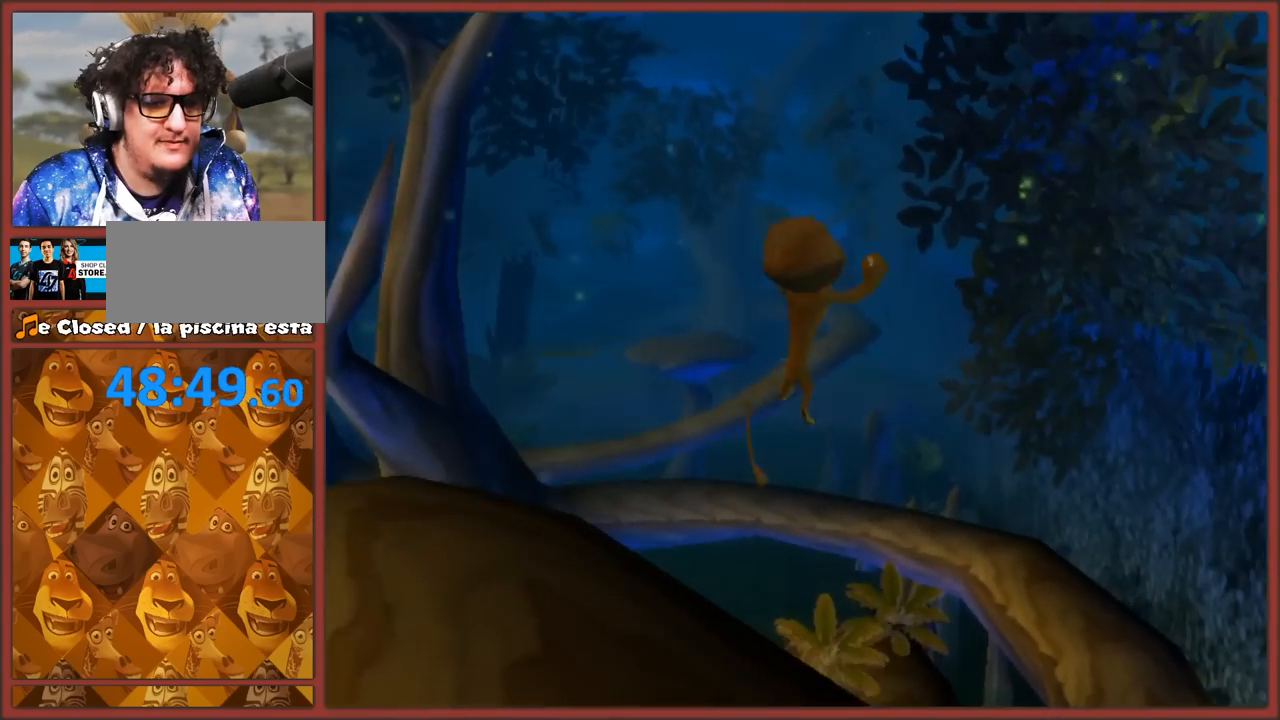
Gameplay with a controller (Nintendo layout); each line is a JSON object with the inputs held at the frame after it. "events" lists button and stick changes between this image and that frame as [ms after this image, input, new state], when the widget could be followed in between. Not read: L3 R3.
{"buttons": [], "left_stick": "up", "right_stick": "center", "events": [[150, "A", "up"], [450, "left_stick", "up"]]}
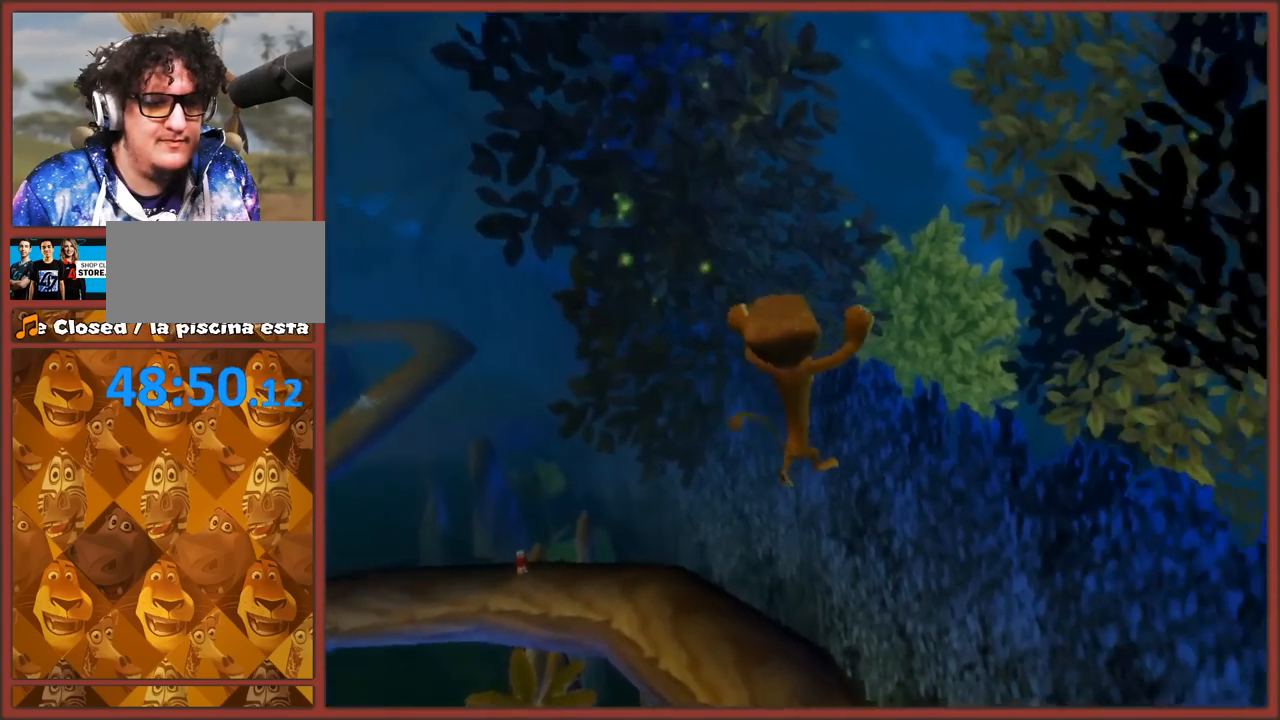
{"buttons": [], "left_stick": "up", "right_stick": "center", "events": []}
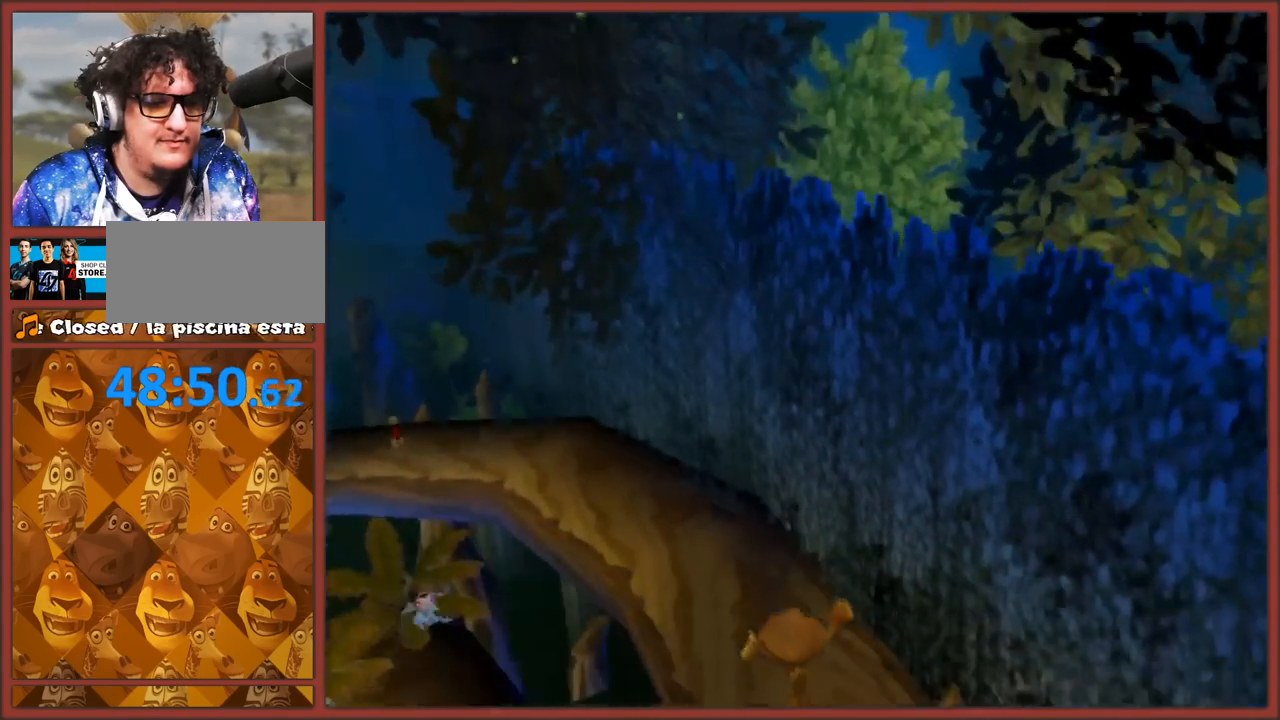
{"buttons": [], "left_stick": "up", "right_stick": "right", "events": [[50, "A", "down"], [217, "A", "up"], [417, "right_stick", "right"]]}
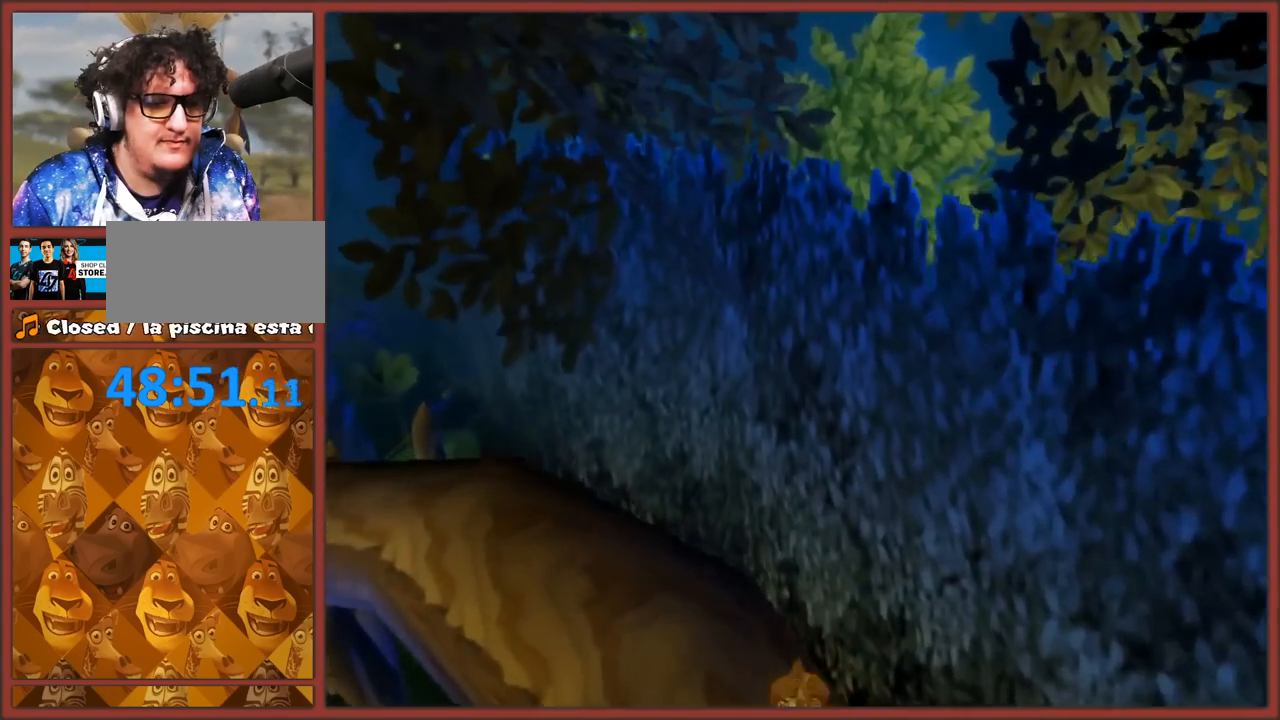
{"buttons": [], "left_stick": "up-left", "right_stick": "right", "events": [[267, "left_stick", "up-left"]]}
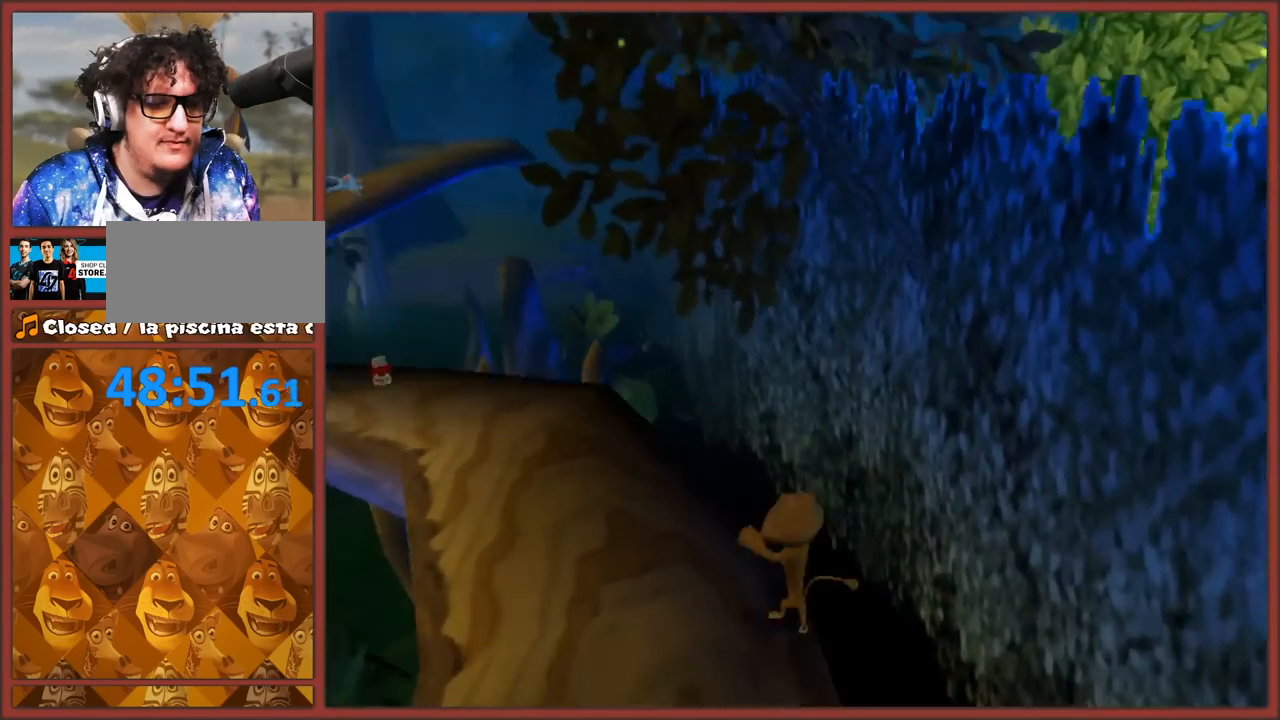
{"buttons": [], "left_stick": "up", "right_stick": "right", "events": [[67, "A", "down"], [367, "A", "up"], [367, "left_stick", "up"]]}
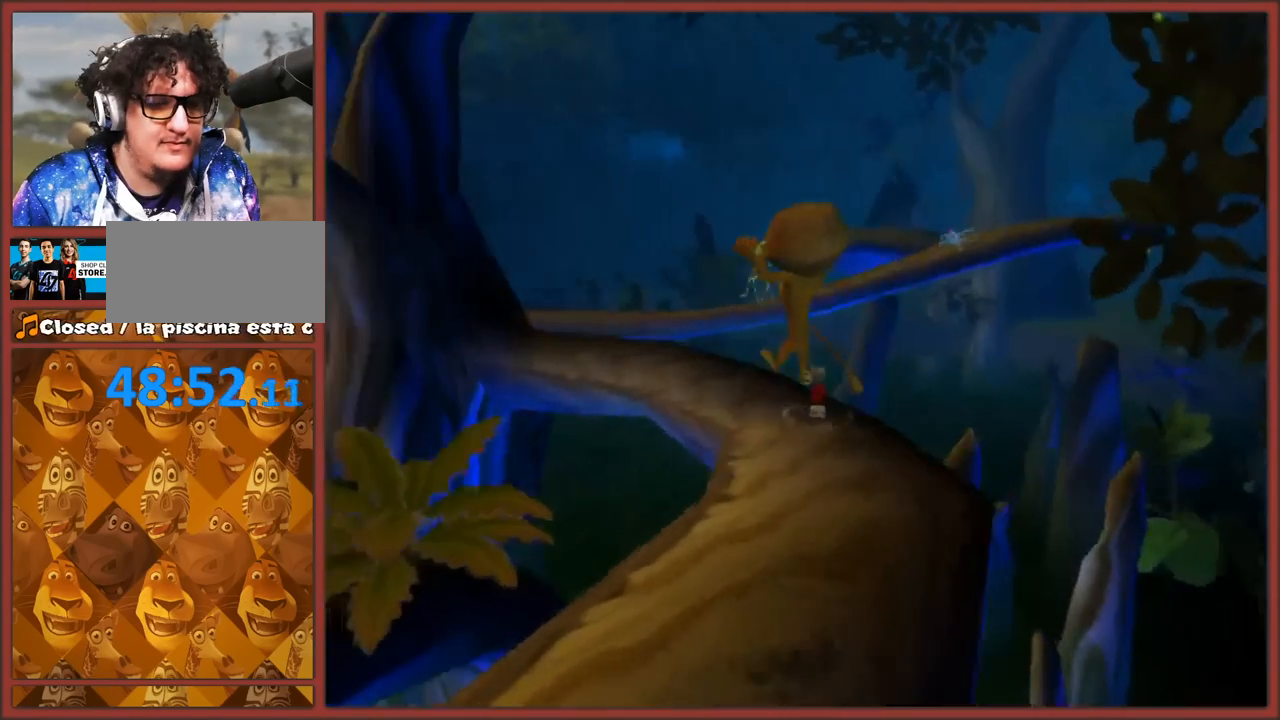
{"buttons": [], "left_stick": "up-right", "right_stick": "center", "events": [[33, "right_stick", "center"], [233, "left_stick", "up-right"]]}
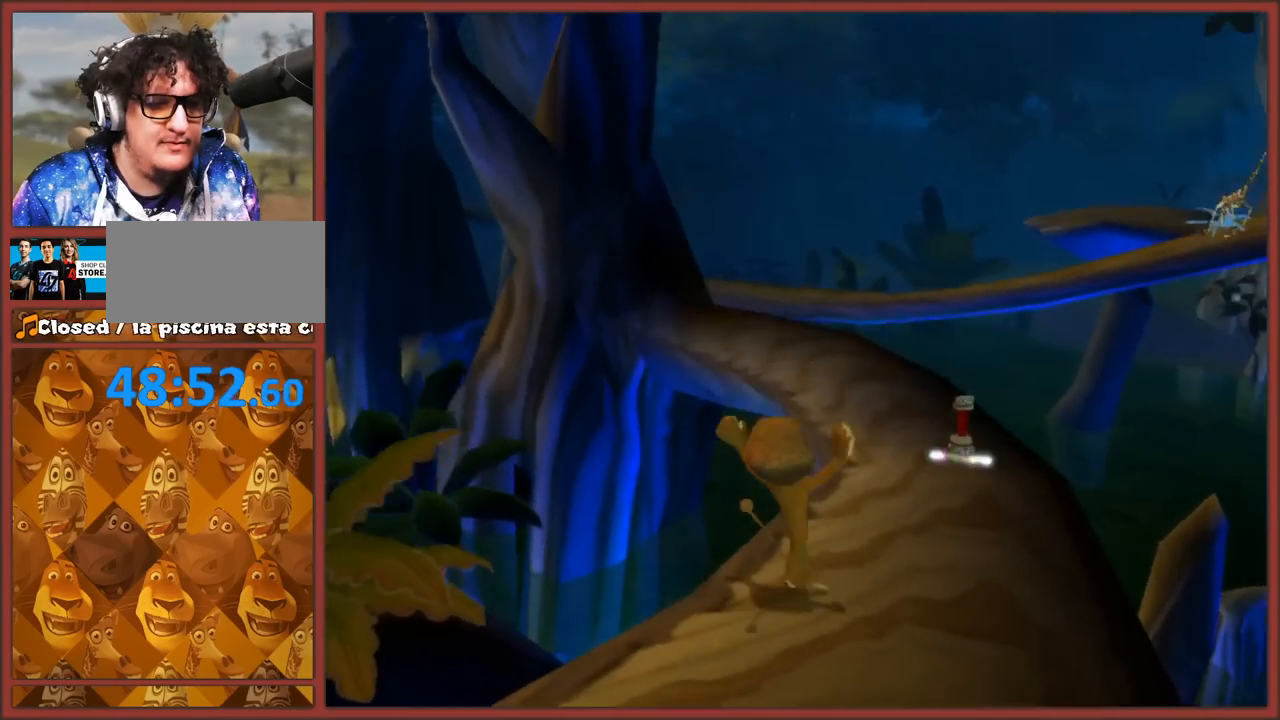
{"buttons": [], "left_stick": "up", "right_stick": "center", "events": [[183, "left_stick", "up"], [283, "left_stick", "up-left"], [467, "left_stick", "up"]]}
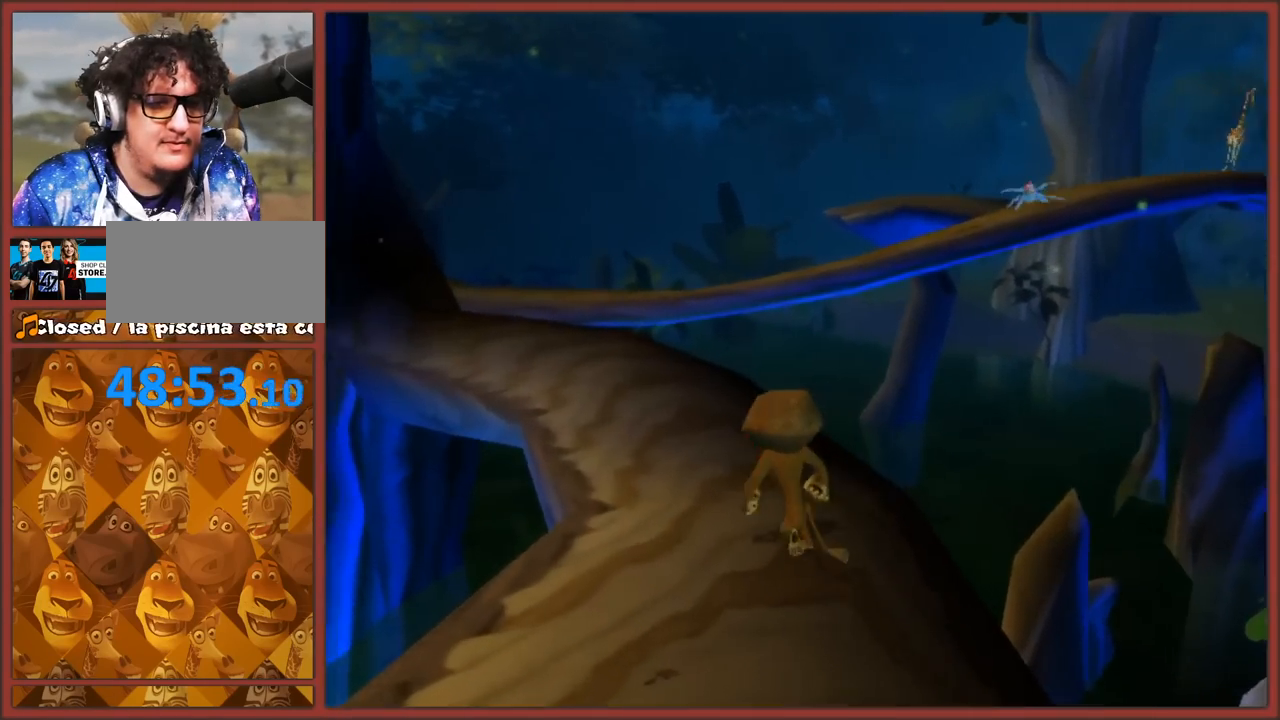
{"buttons": [], "left_stick": "up-left", "right_stick": "left", "events": [[367, "left_stick", "up-left"], [500, "right_stick", "left"]]}
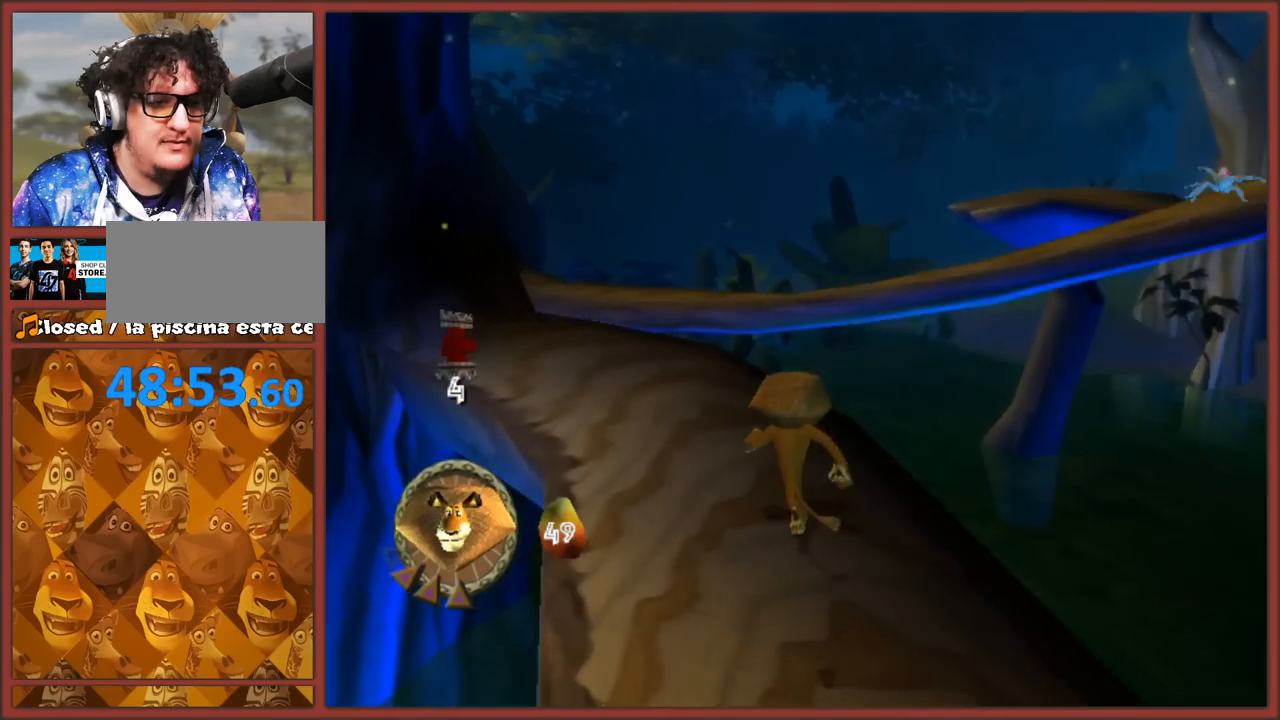
{"buttons": [], "left_stick": "up", "right_stick": "left", "events": [[367, "left_stick", "up"]]}
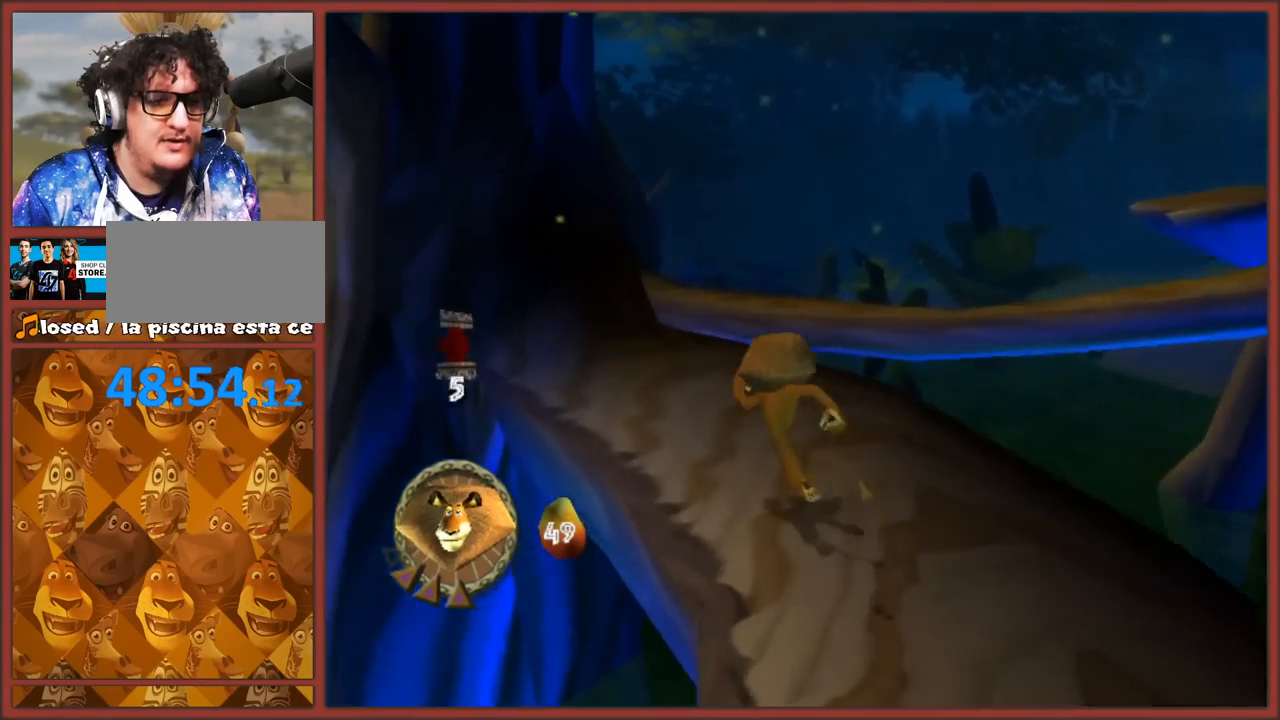
{"buttons": ["A"], "left_stick": "up", "right_stick": "left", "events": [[433, "A", "down"]]}
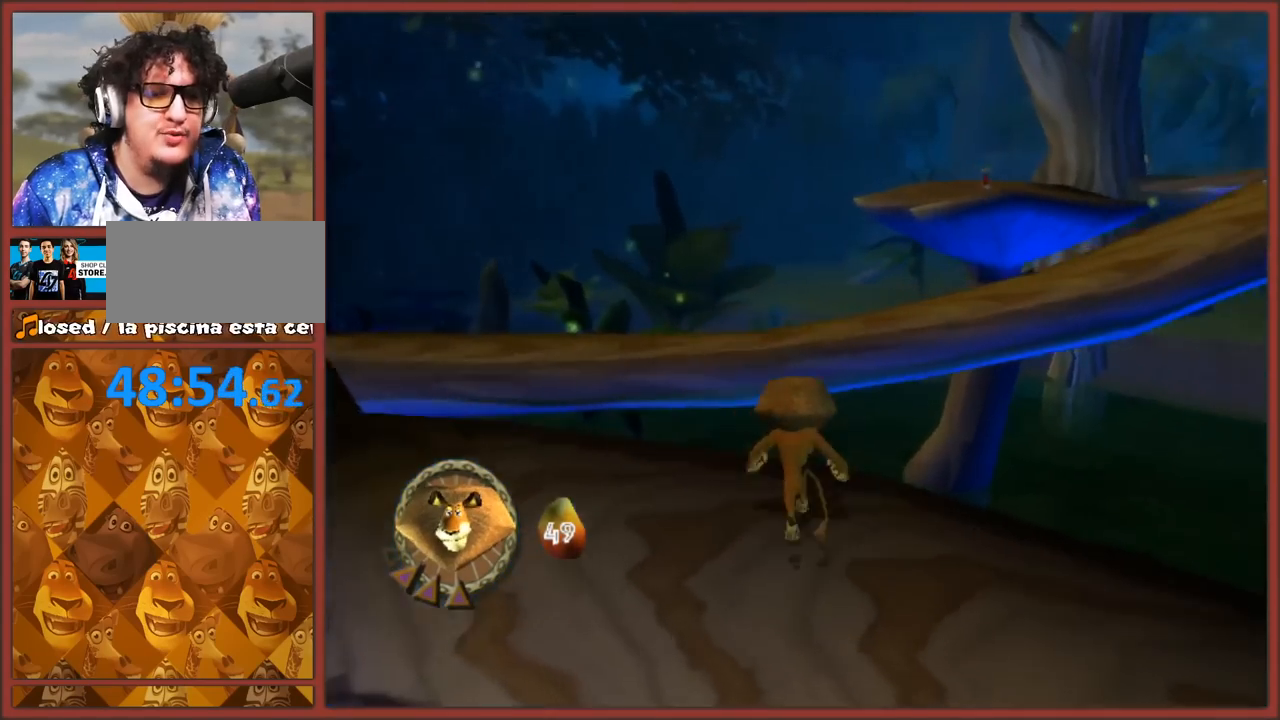
{"buttons": ["A"], "left_stick": "up", "right_stick": "center", "events": [[150, "A", "up"], [283, "right_stick", "center"], [500, "A", "down"]]}
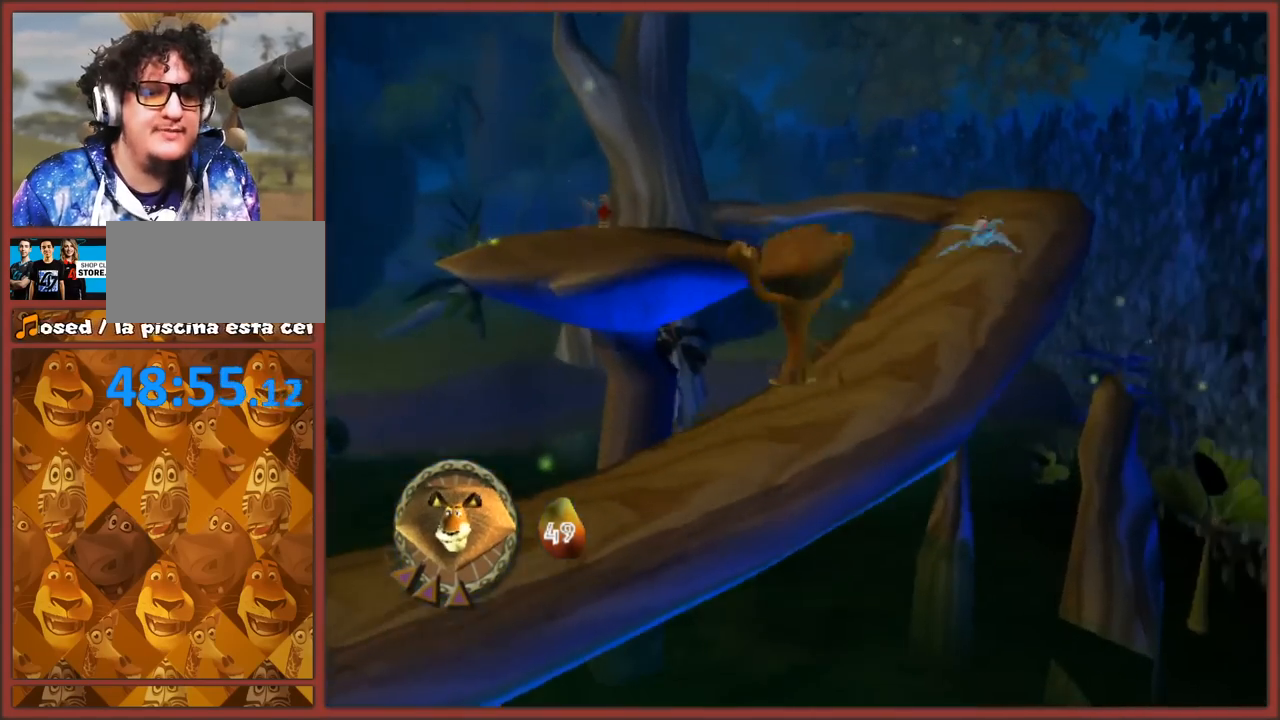
{"buttons": [], "left_stick": "up", "right_stick": "center", "events": [[150, "A", "up"]]}
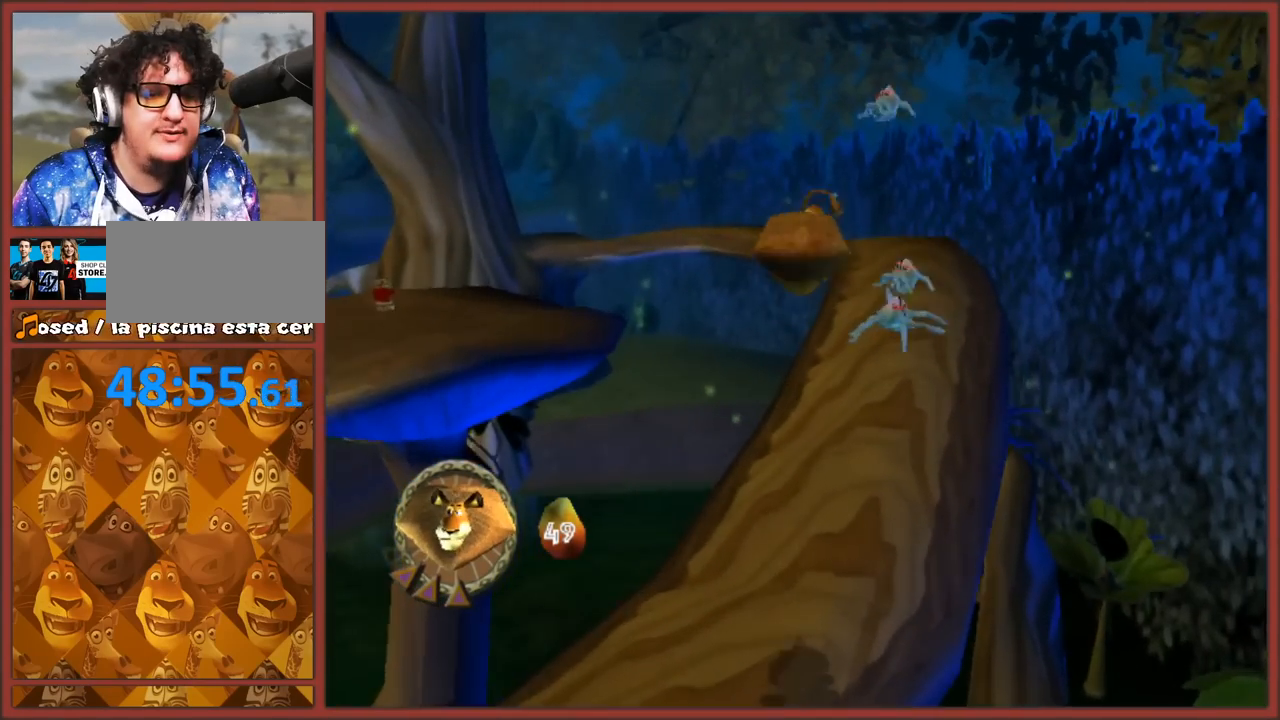
{"buttons": [], "left_stick": "up", "right_stick": "center", "events": [[50, "left_stick", "up-right"], [200, "left_stick", "up"], [233, "B", "down"], [300, "B", "up"], [367, "B", "down"], [467, "B", "up"]]}
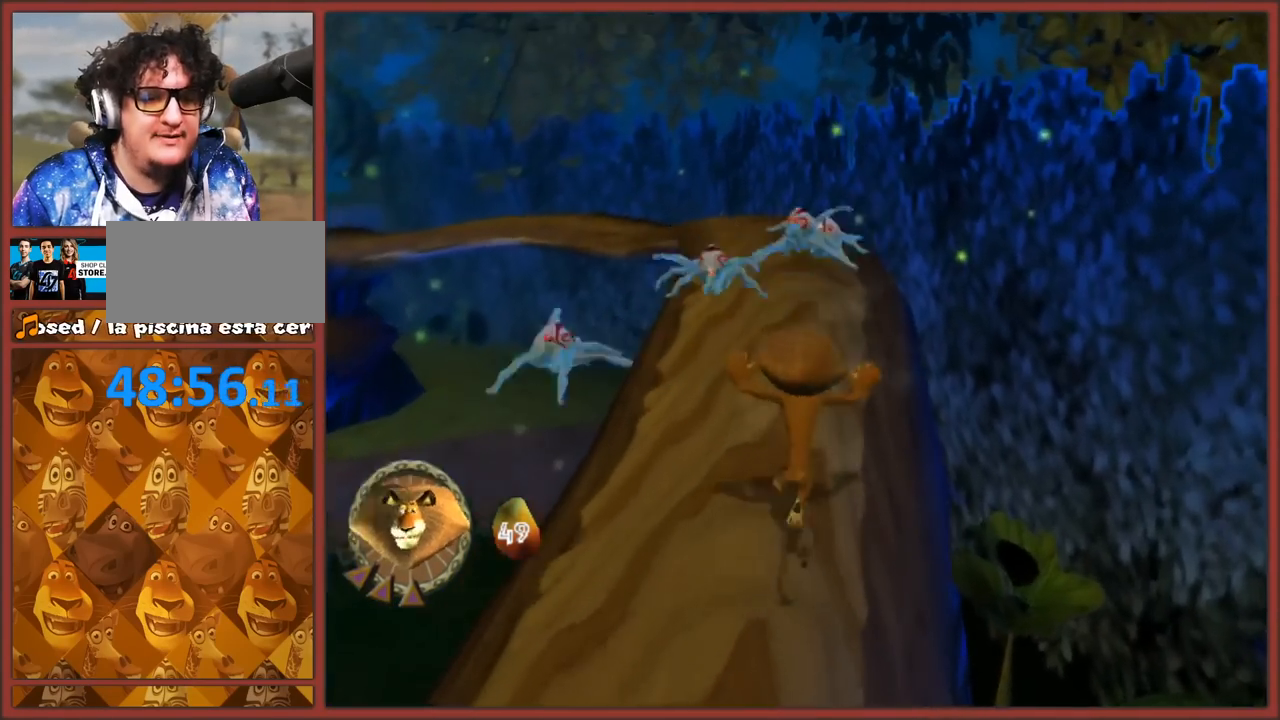
{"buttons": ["B"], "left_stick": "up", "right_stick": "center", "events": [[17, "B", "down"], [117, "B", "up"], [183, "B", "down"], [267, "B", "up"], [333, "B", "down"], [400, "B", "up"], [483, "B", "down"]]}
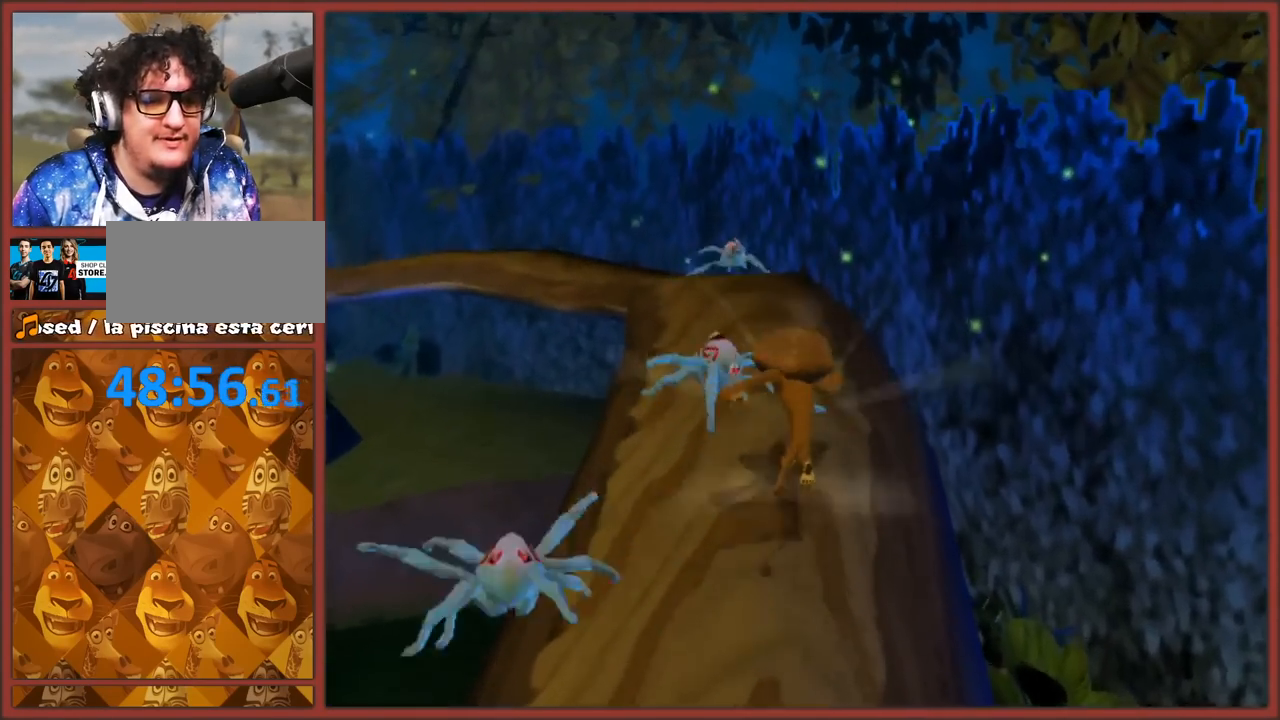
{"buttons": ["B"], "left_stick": "up", "right_stick": "center", "events": [[67, "B", "up"], [67, "left_stick", "up-left"], [133, "B", "down"], [233, "B", "up"], [233, "left_stick", "up"], [267, "B", "down"], [367, "B", "up"], [433, "B", "down"]]}
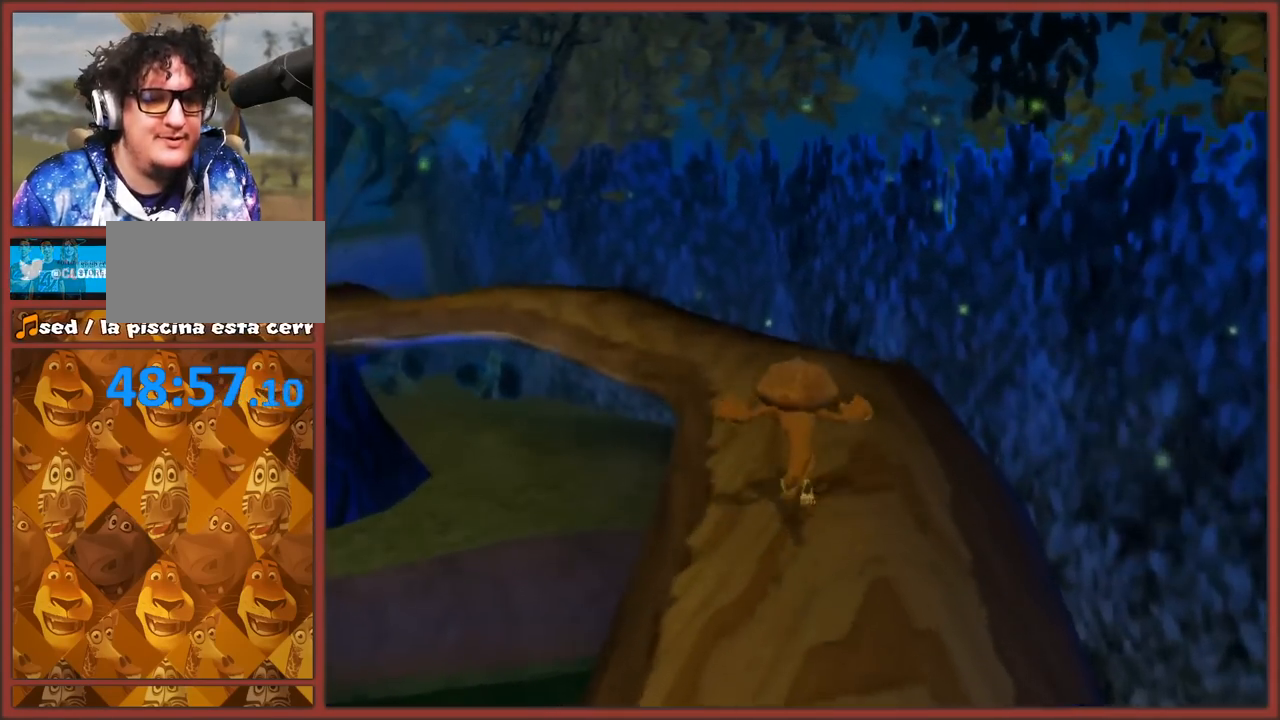
{"buttons": [], "left_stick": "up", "right_stick": "right", "events": [[17, "B", "up"], [83, "B", "down"], [183, "B", "up"], [267, "B", "down"], [317, "B", "up"], [500, "right_stick", "right"]]}
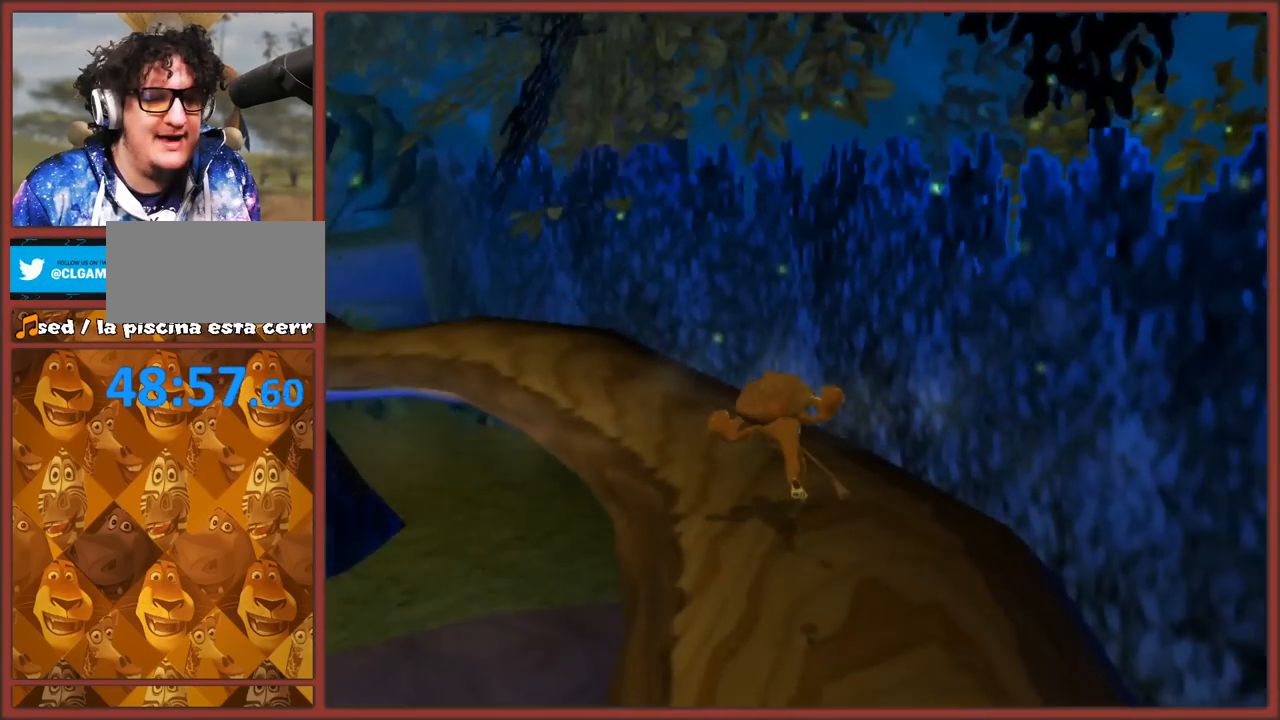
{"buttons": [], "left_stick": "up", "right_stick": "right", "events": []}
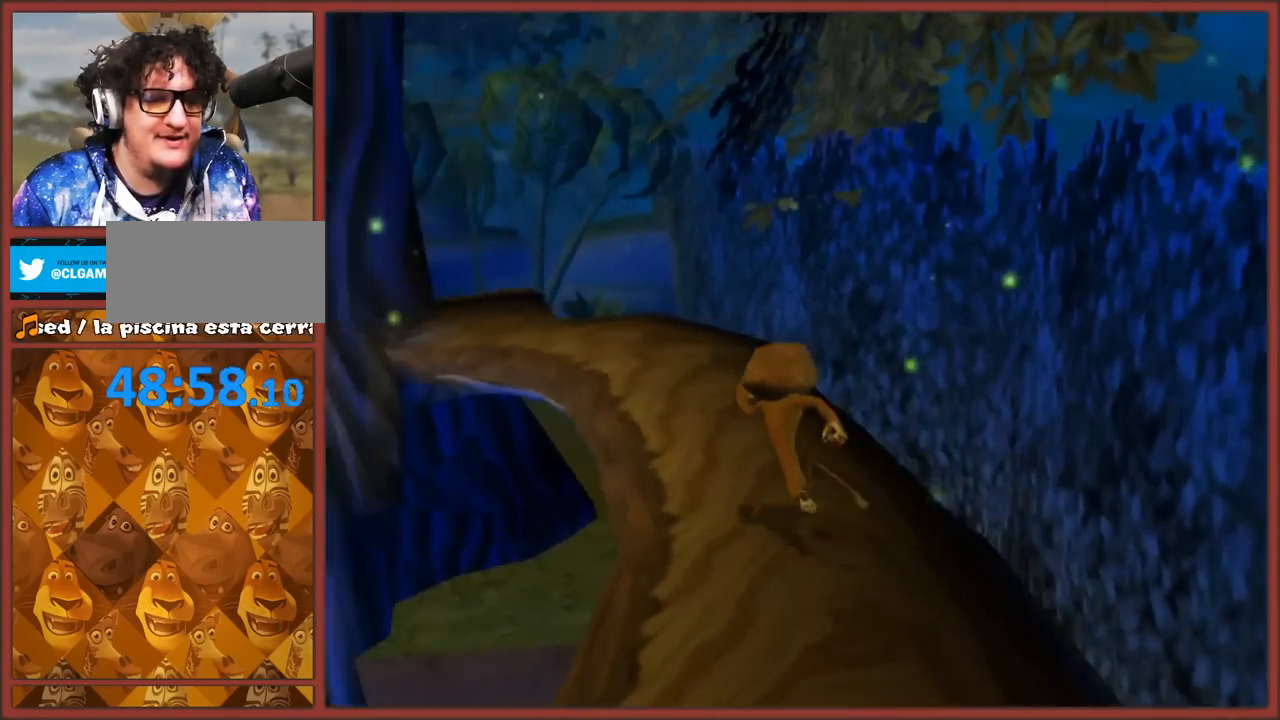
{"buttons": [], "left_stick": "up", "right_stick": "center", "events": [[100, "right_stick", "center"], [150, "B", "down"], [267, "B", "up"], [367, "B", "down"], [433, "B", "up"]]}
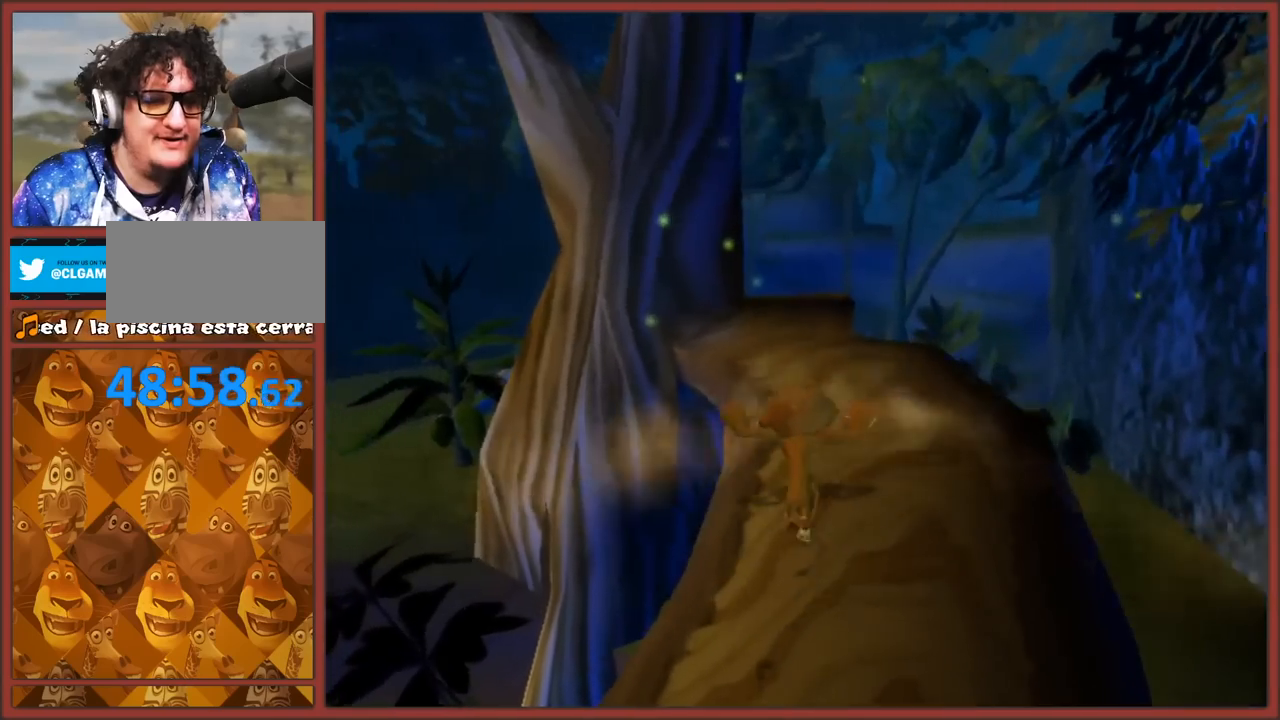
{"buttons": ["B"], "left_stick": "up", "right_stick": "center", "events": [[17, "B", "down"], [83, "B", "up"], [167, "B", "down"], [250, "B", "up"], [317, "B", "down"], [400, "B", "up"], [467, "B", "down"]]}
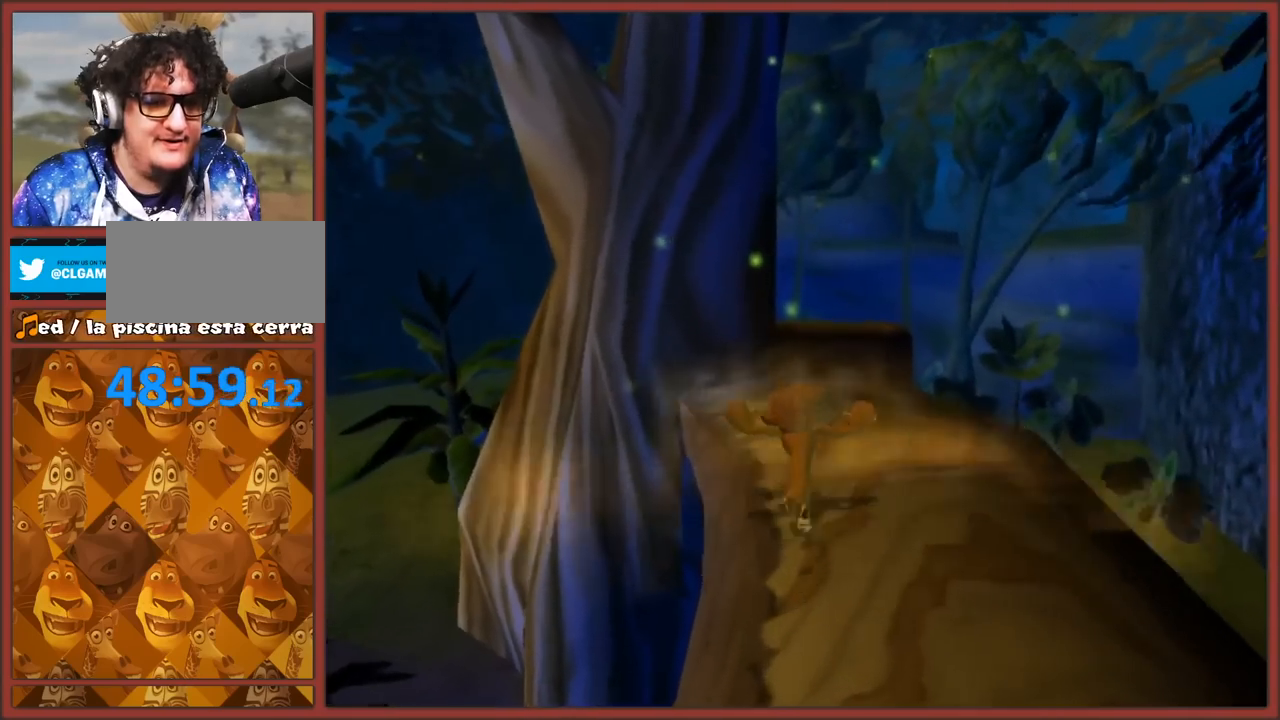
{"buttons": [], "left_stick": "up", "right_stick": "center", "events": [[33, "B", "up"], [117, "B", "down"], [183, "B", "up"], [300, "B", "down"], [483, "B", "up"]]}
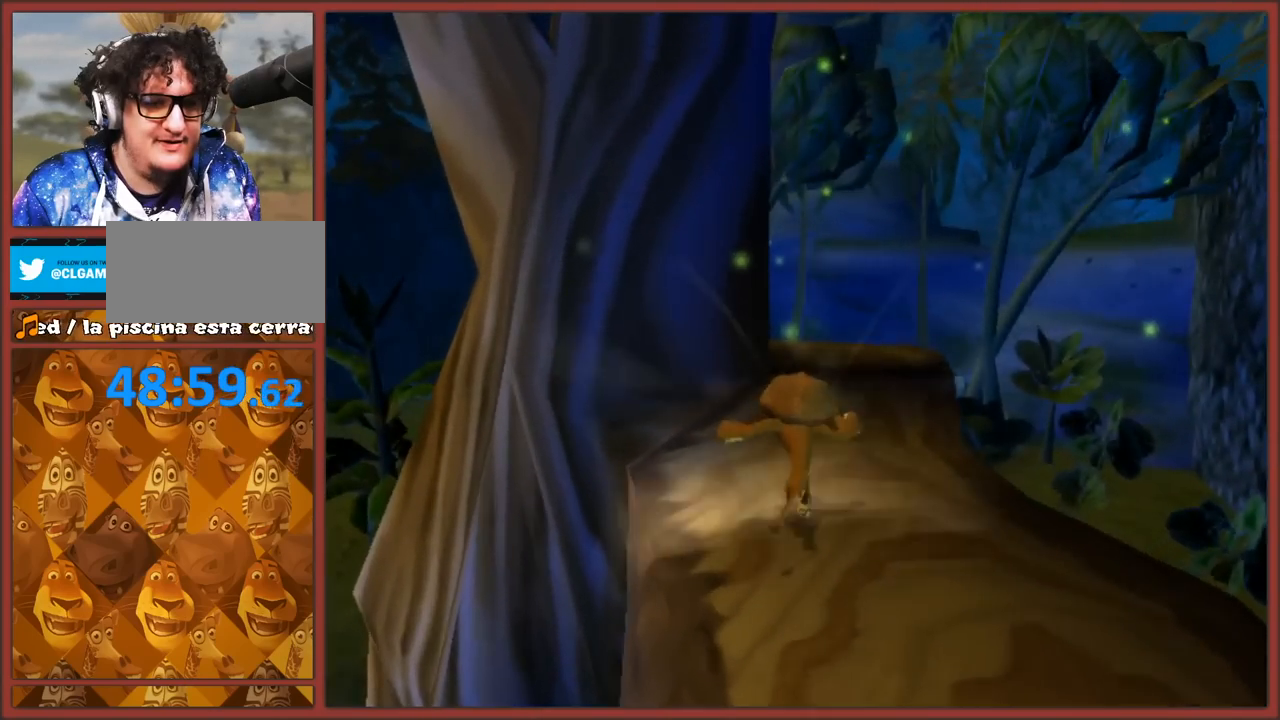
{"buttons": [], "left_stick": "up-right", "right_stick": "right", "events": [[33, "right_stick", "right"], [400, "B", "down"], [467, "B", "up"], [467, "left_stick", "up-right"]]}
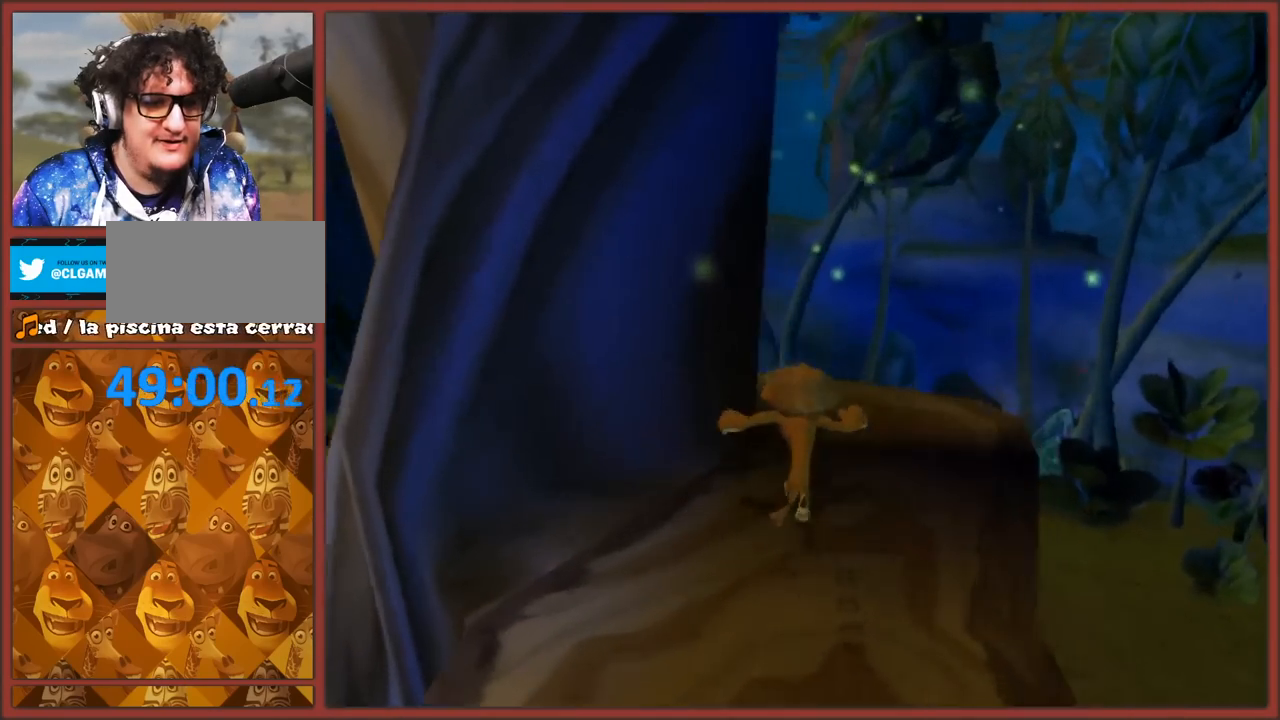
{"buttons": ["A"], "left_stick": "up", "right_stick": "center", "events": [[50, "B", "down"], [133, "B", "up"], [267, "left_stick", "up"], [383, "right_stick", "center"], [500, "A", "down"]]}
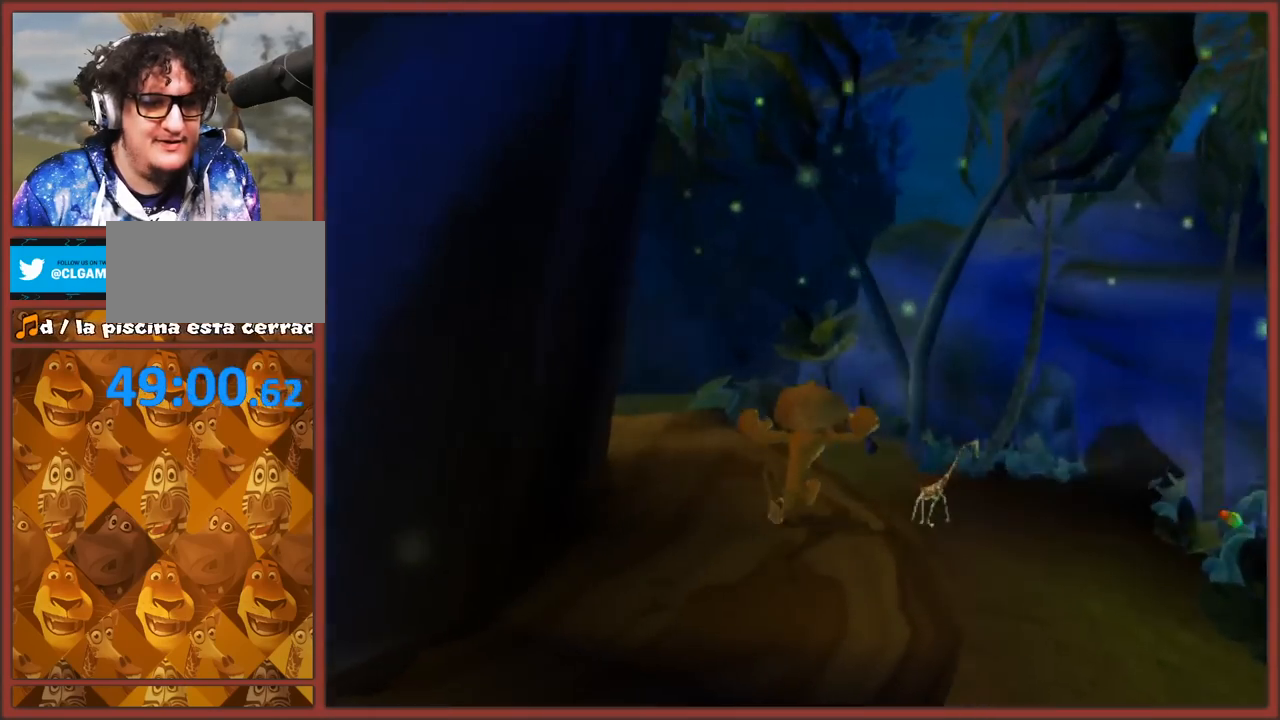
{"buttons": [], "left_stick": "up-right", "right_stick": "center", "events": [[33, "left_stick", "center"], [150, "left_stick", "up"], [233, "left_stick", "up-right"], [383, "A", "up"]]}
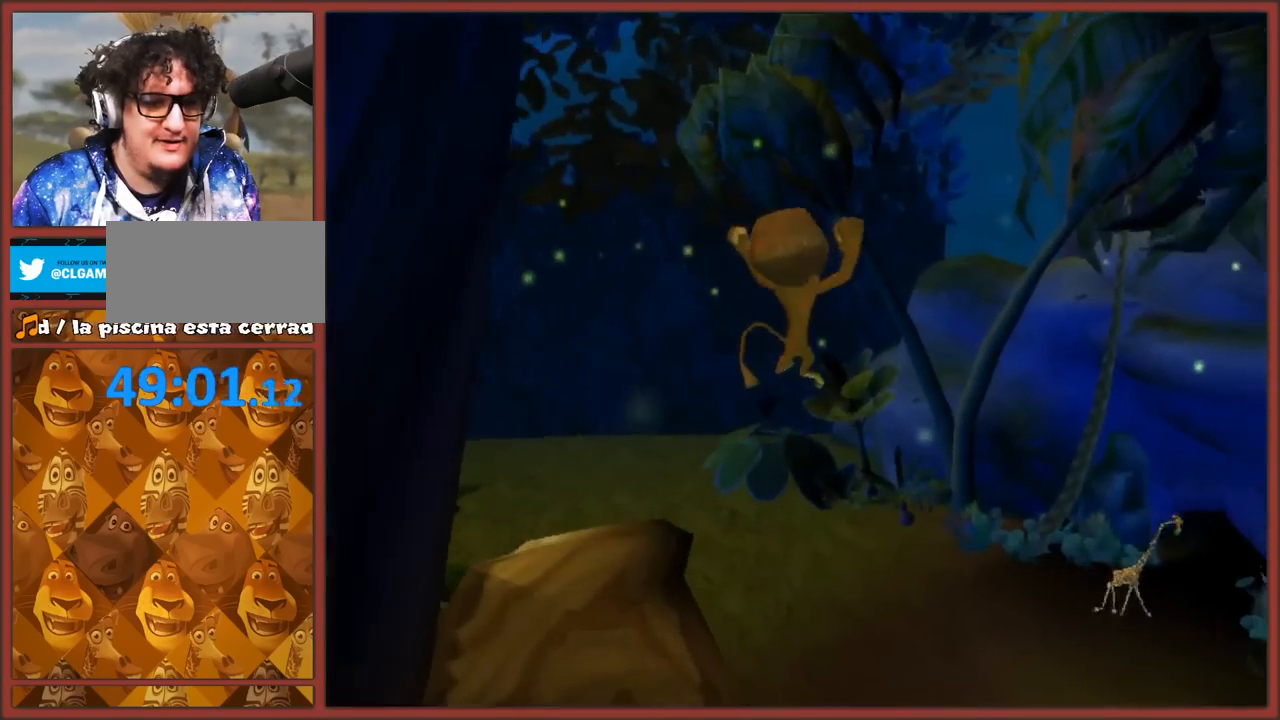
{"buttons": [], "left_stick": "up", "right_stick": "center", "events": [[483, "left_stick", "up"]]}
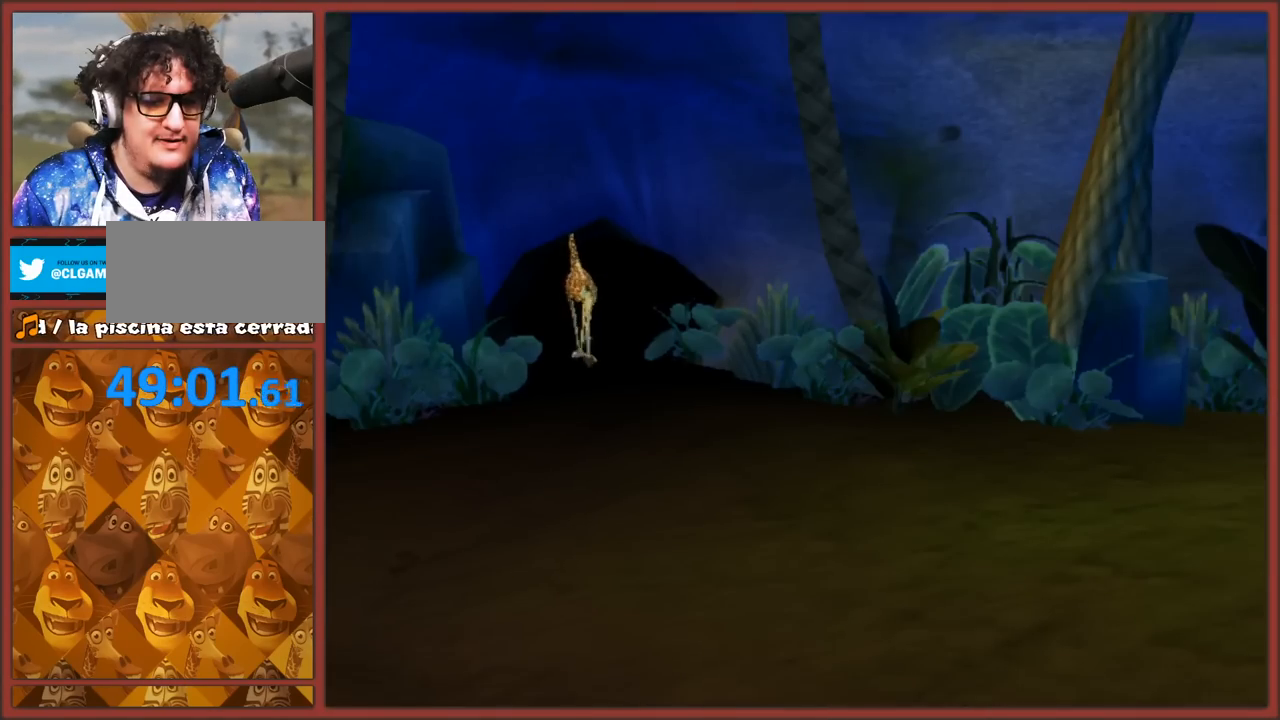
{"buttons": [], "left_stick": "up", "right_stick": "center", "events": [[83, "A", "down"], [317, "A", "up"]]}
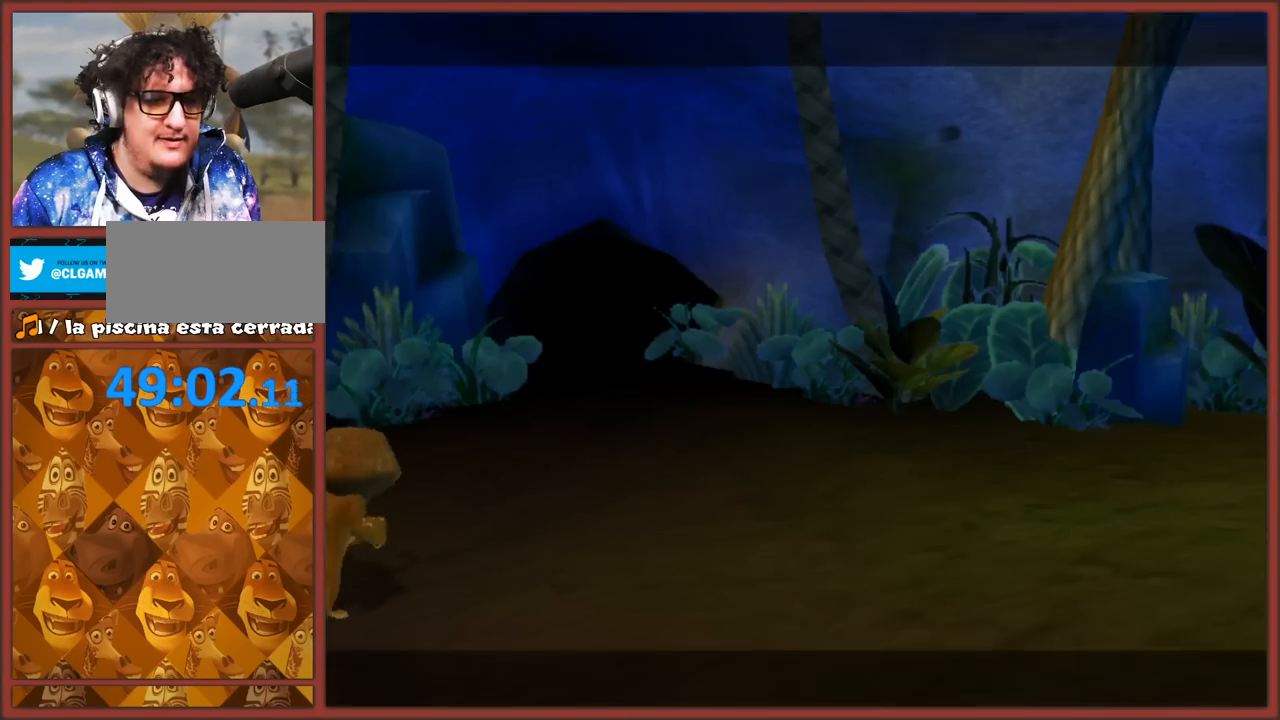
{"buttons": ["A"], "left_stick": "up", "right_stick": "center", "events": [[117, "left_stick", "center"], [183, "B", "down"], [217, "left_stick", "up"], [283, "A", "down"], [317, "B", "up"], [350, "B", "down"], [383, "A", "up"], [467, "A", "down"], [467, "B", "up"]]}
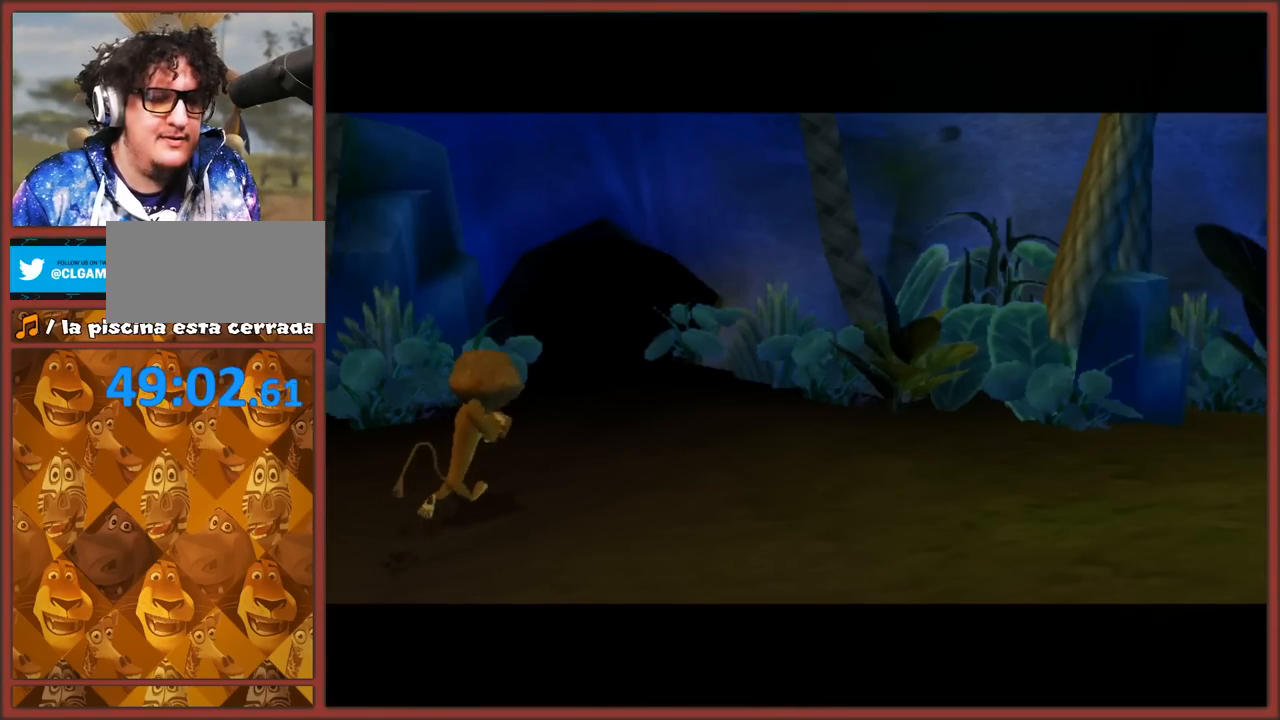
{"buttons": [], "left_stick": "up", "right_stick": "center", "events": [[50, "B", "down"], [117, "B", "up"], [217, "B", "down"], [233, "A", "up"], [267, "A", "down"], [283, "B", "up"], [383, "A", "up"]]}
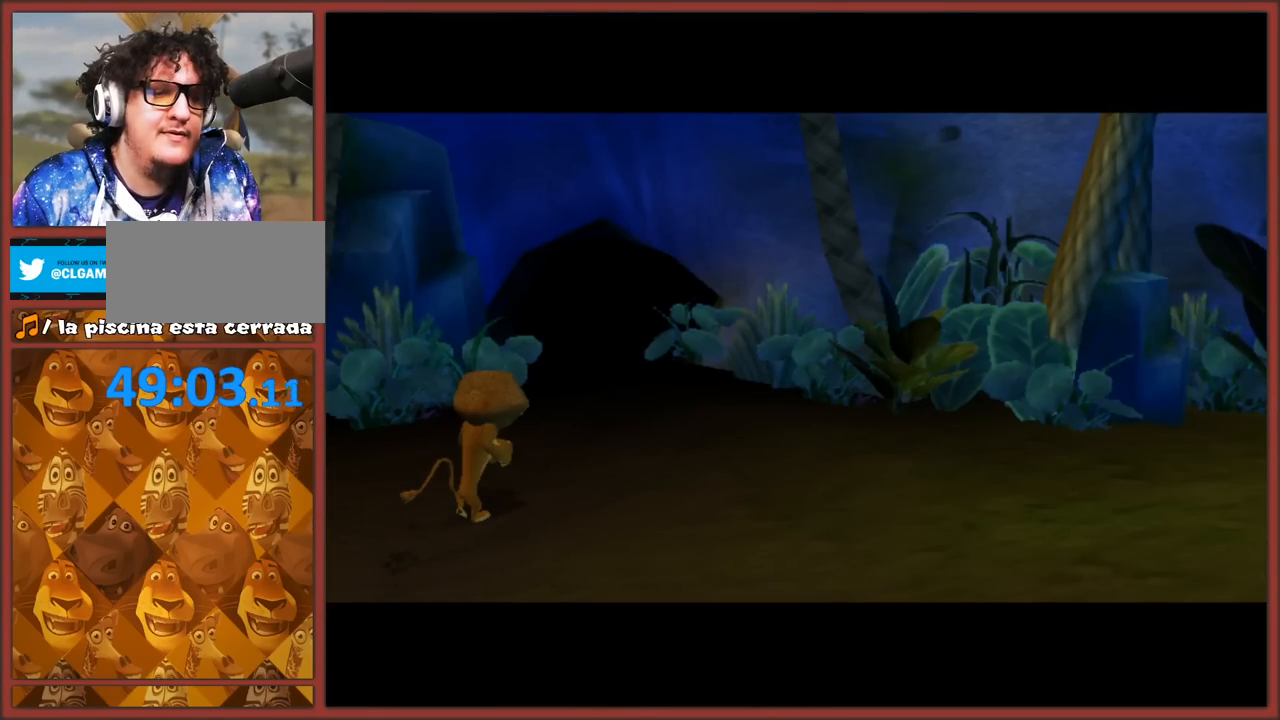
{"buttons": [], "left_stick": "up", "right_stick": "center", "events": []}
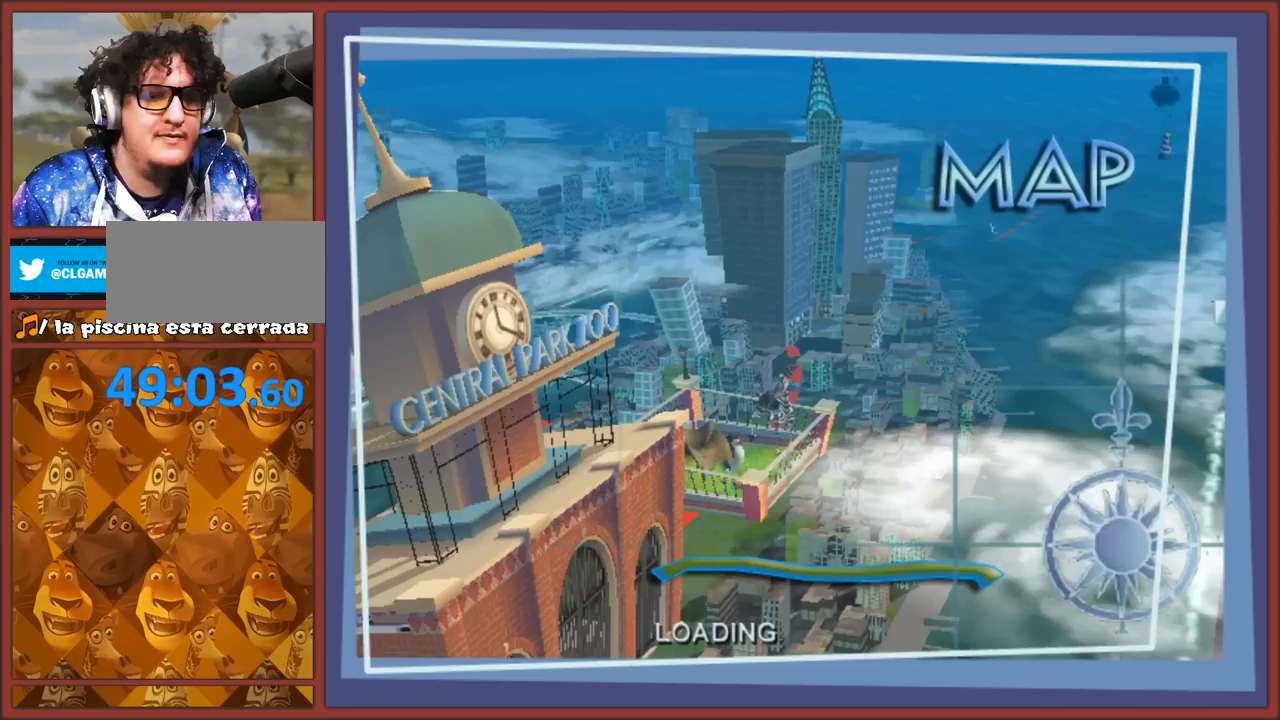
{"buttons": [], "left_stick": "up", "right_stick": "center", "events": [[67, "A", "down"], [183, "A", "up"]]}
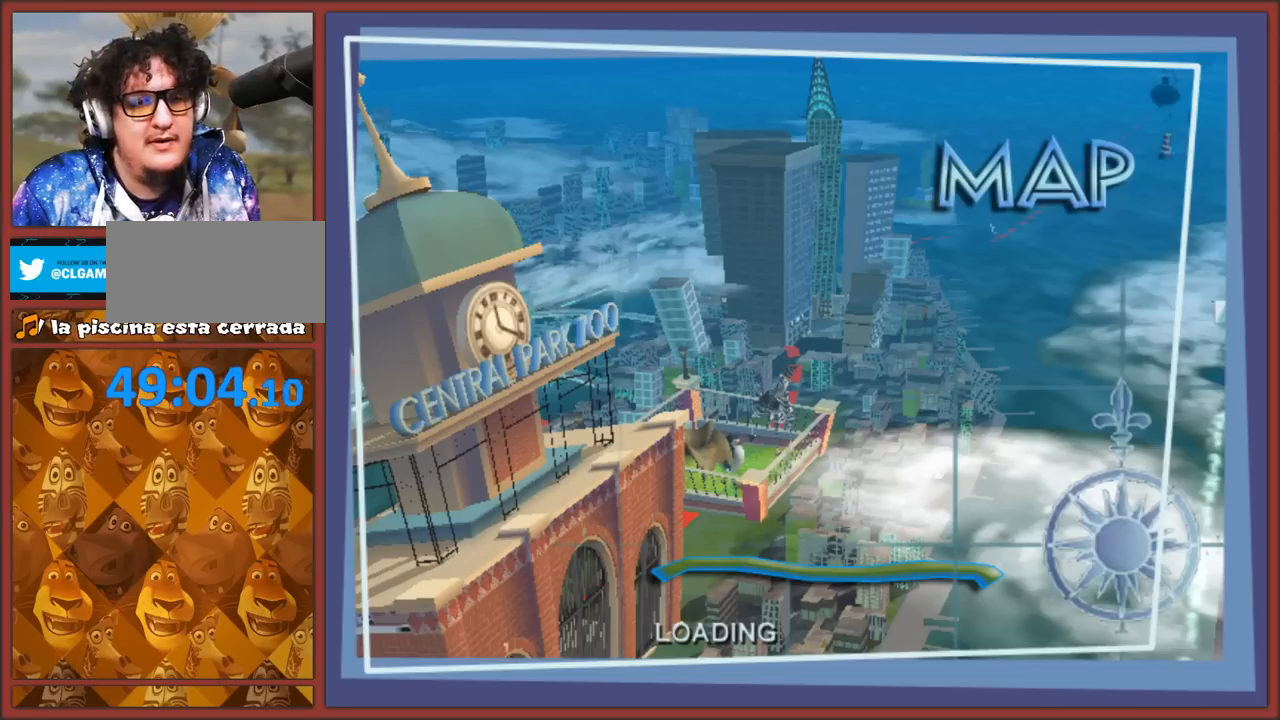
{"buttons": [], "left_stick": "center", "right_stick": "center", "events": [[33, "left_stick", "center"]]}